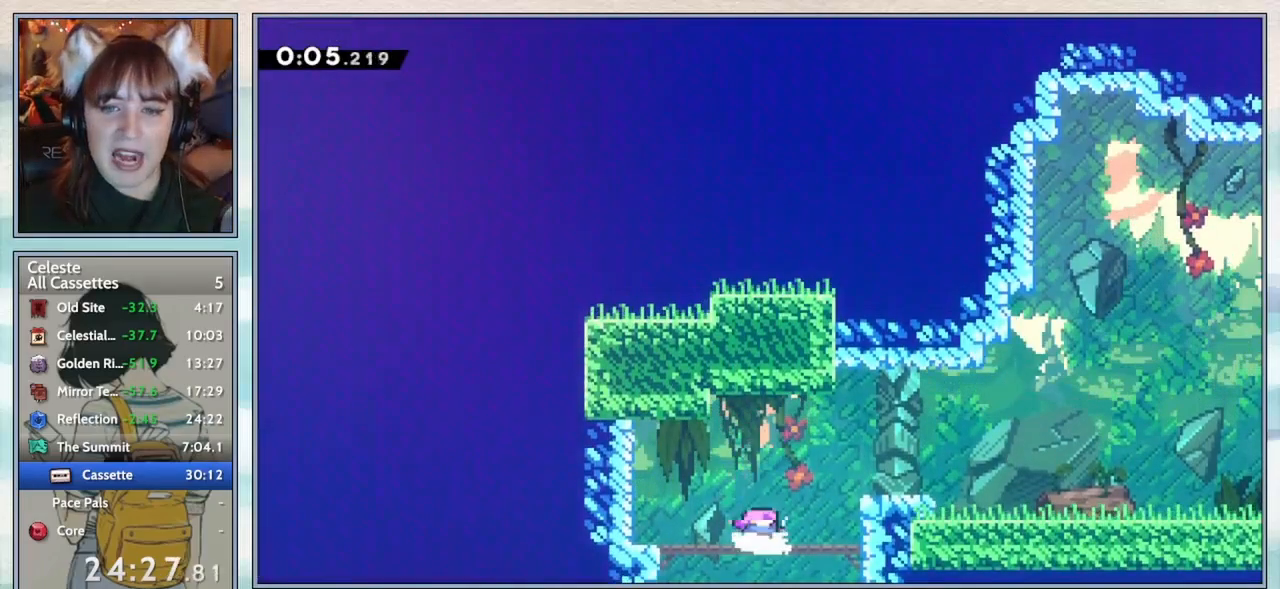
Gameplay with keyboard; each line is a JSON object with the keys held at the frame after it. "events" lists presses ("down") and releases ("up") of "confirm", "dash", "demo", "down", "grab", "jump", "jump2", "left", "pause", "right", "talk" and "up" between this image and that frame as [ms after this image, input, new state], when the widget could be followed in between. No other keys are recorded. Mouse input is not recorded. Key names are as the overlay labels them; some are game actions (e.g. jump) rather than physical keys.
{"keys": ["dash", "right", "up"], "events": [[417, "up", "down"], [483, "dash", "down"], [483, "right", "down"]]}
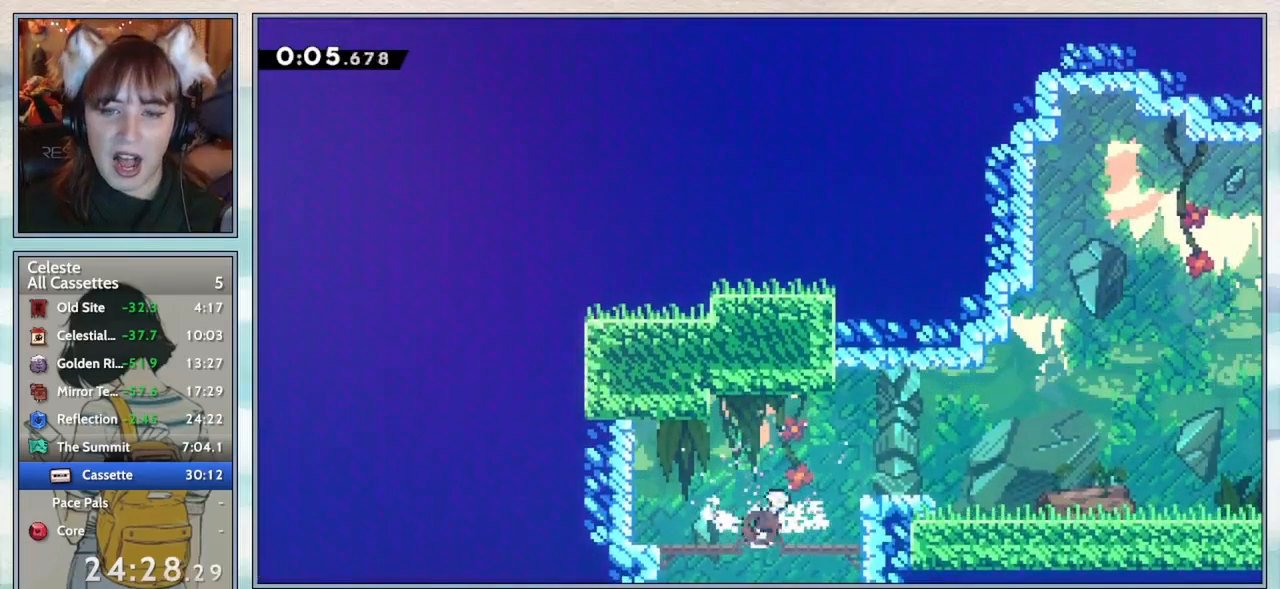
{"keys": ["jump2", "right"], "events": [[100, "dash", "up"], [133, "up", "up"], [217, "dash", "down"], [217, "down", "down"], [350, "dash", "up"], [417, "jump2", "down"], [467, "down", "up"]]}
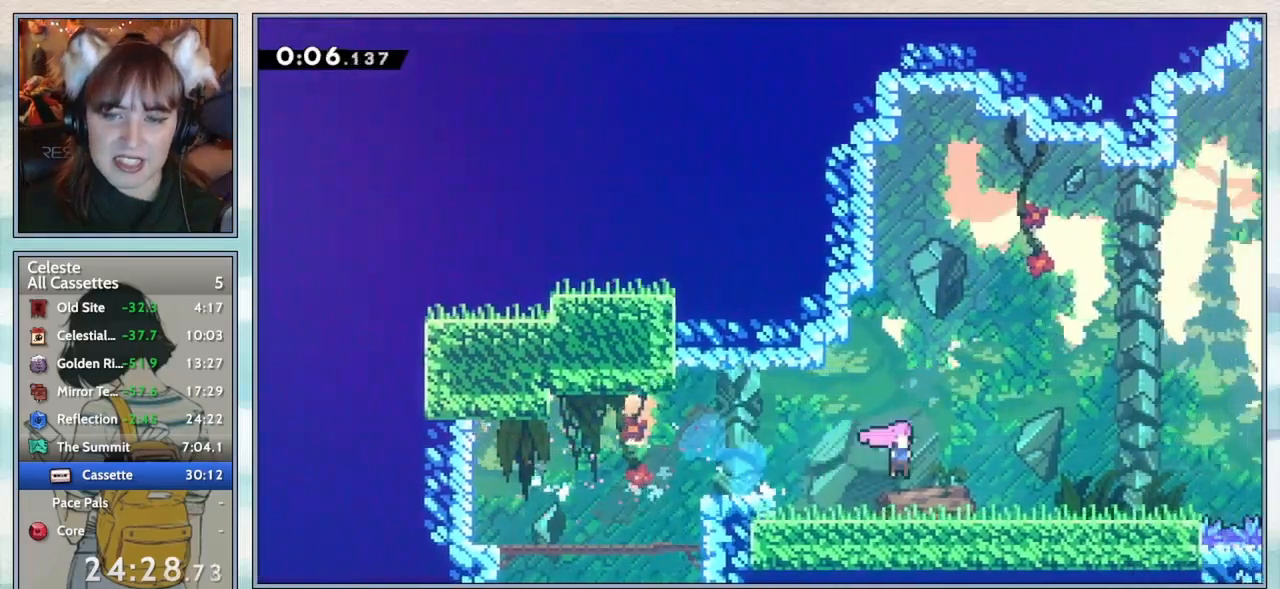
{"keys": ["up"], "events": [[17, "jump2", "up"], [217, "jump2", "down"], [417, "jump2", "up"], [450, "right", "up"], [450, "up", "down"]]}
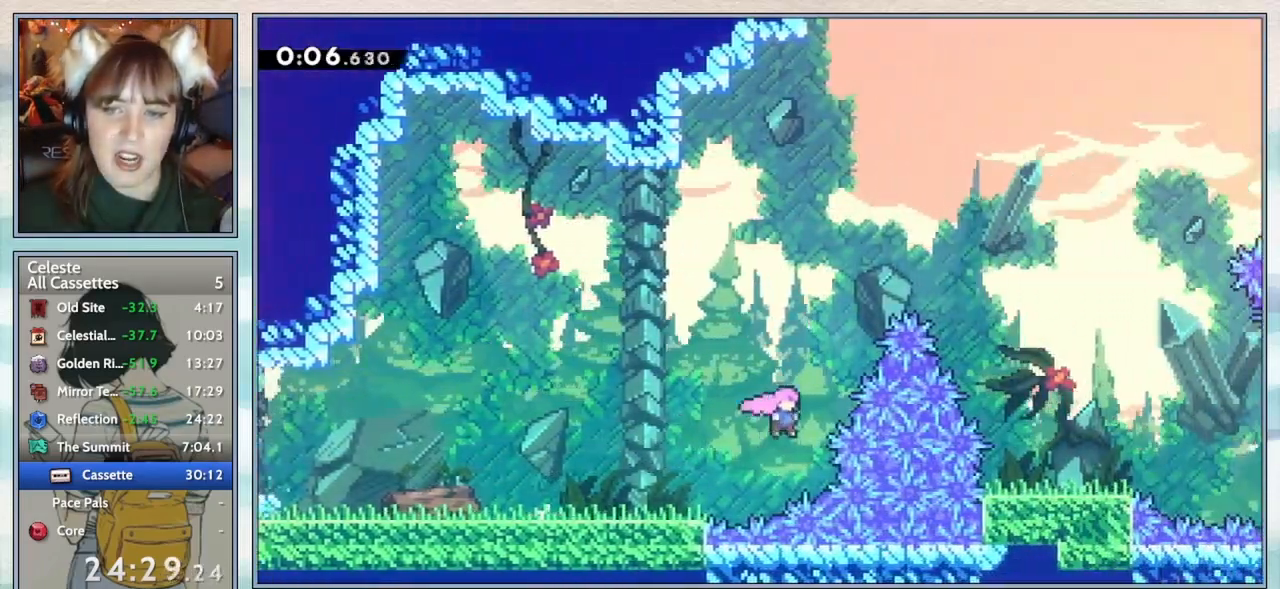
{"keys": ["right"], "events": [[33, "dash", "down"], [133, "dash", "up"], [183, "right", "down"], [217, "up", "up"], [300, "dash", "down"], [417, "dash", "up"]]}
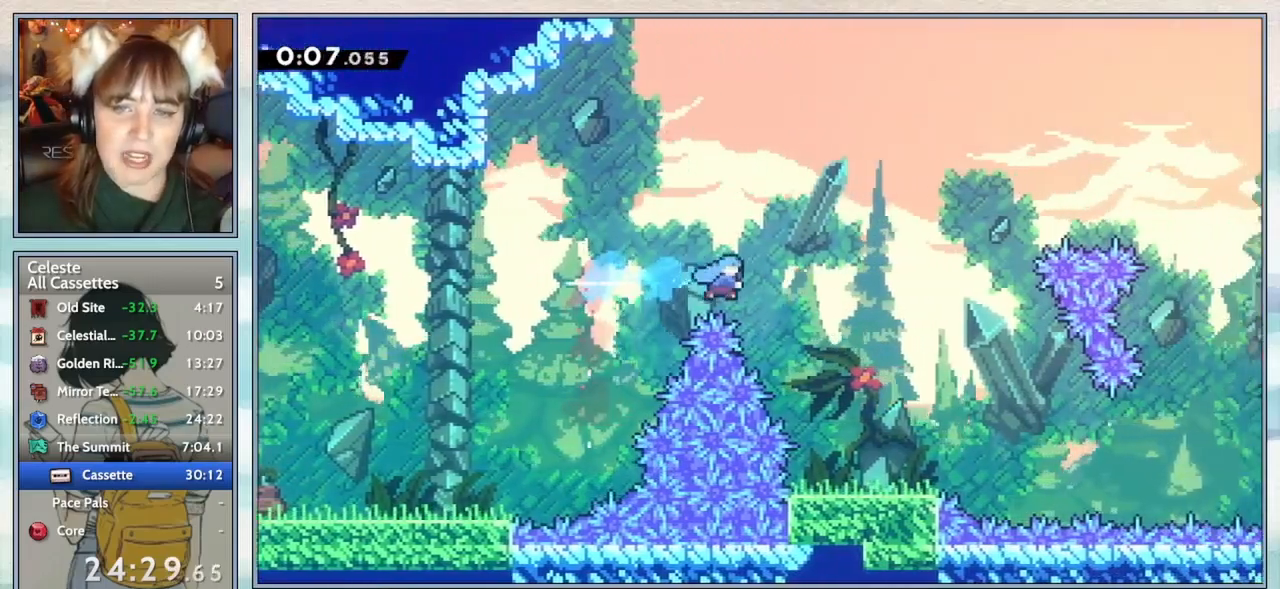
{"keys": [], "events": [[350, "right", "up"]]}
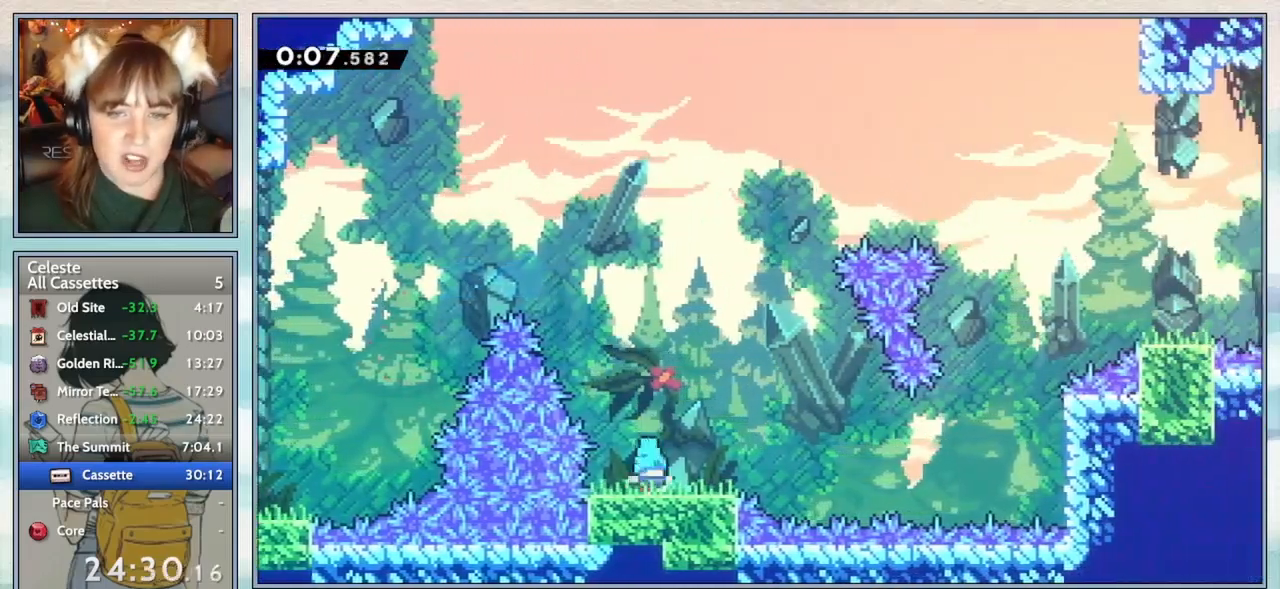
{"keys": ["up"], "events": [[83, "right", "down"], [117, "demo", "down"], [217, "demo", "up"], [300, "jump2", "down"], [467, "jump2", "up"], [500, "right", "up"], [500, "up", "down"]]}
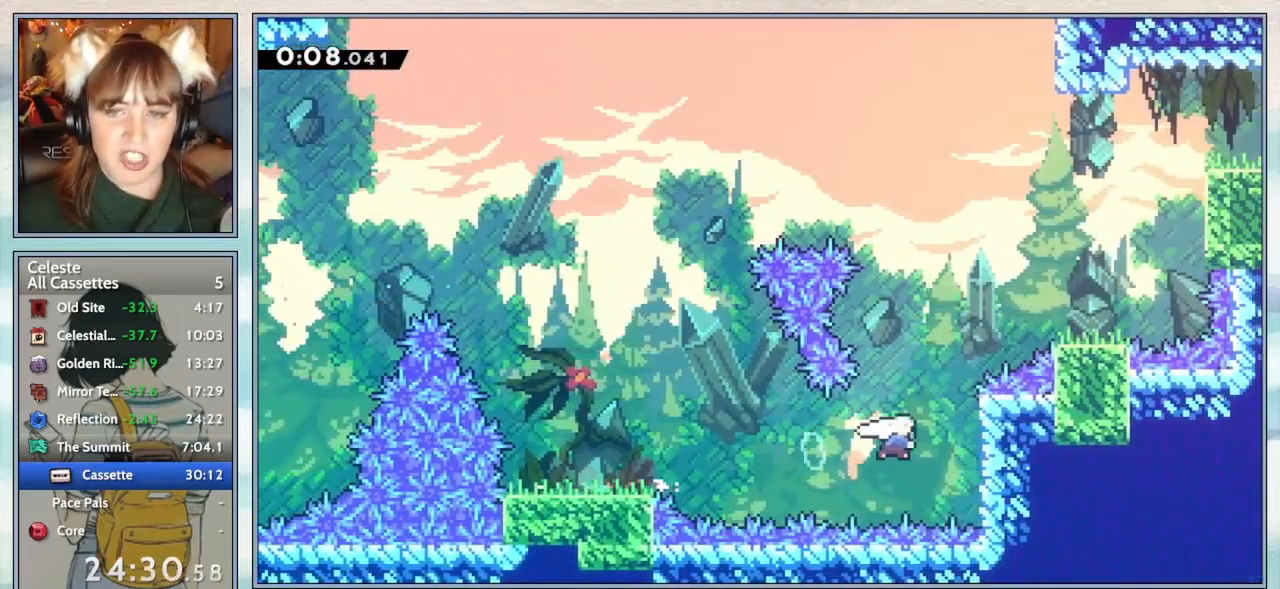
{"keys": ["right"], "events": [[33, "dash", "down"], [150, "dash", "up"], [200, "right", "down"], [250, "up", "up"], [300, "dash", "down"], [450, "dash", "up"]]}
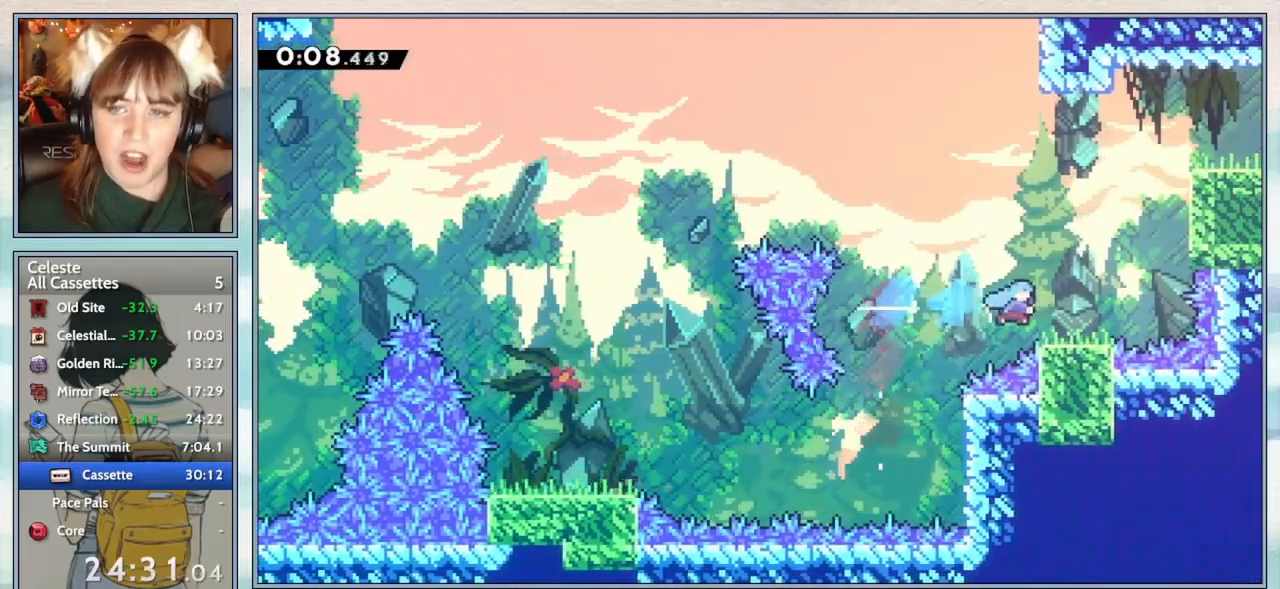
{"keys": ["dash", "up"], "events": [[167, "jump2", "down"], [317, "jump2", "up"], [367, "right", "up"], [367, "up", "down"], [400, "dash", "down"]]}
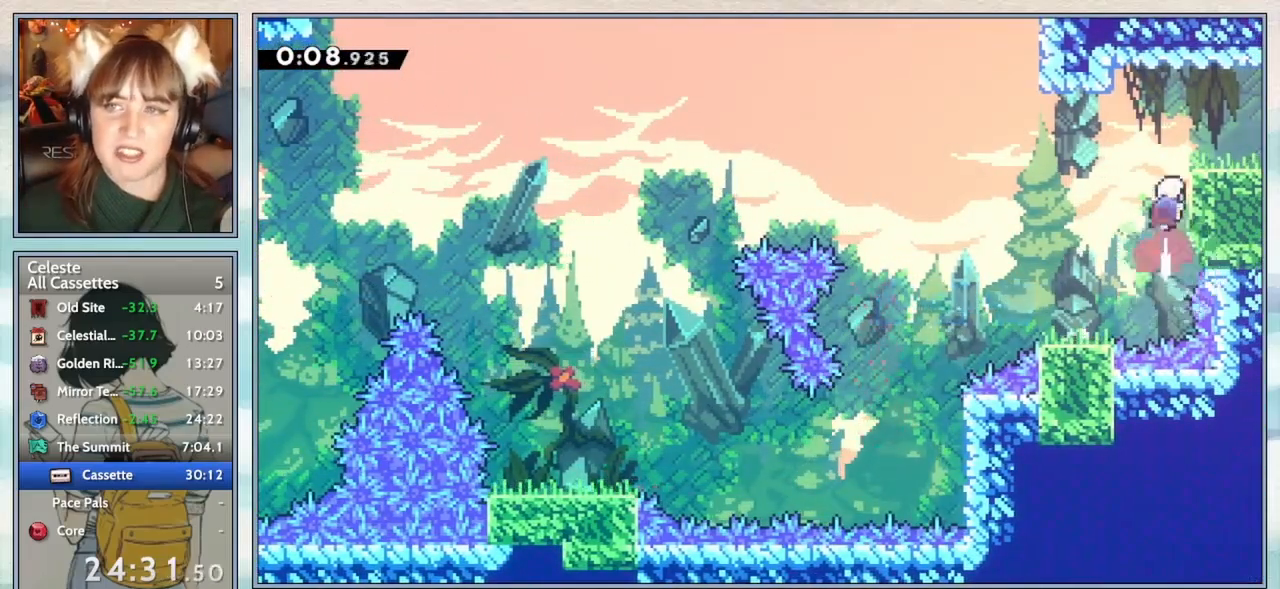
{"keys": ["down", "jump2", "right"], "events": [[50, "dash", "up"], [150, "right", "down"], [183, "up", "up"], [233, "down", "down"], [267, "dash", "down"], [367, "dash", "up"], [450, "jump2", "down"]]}
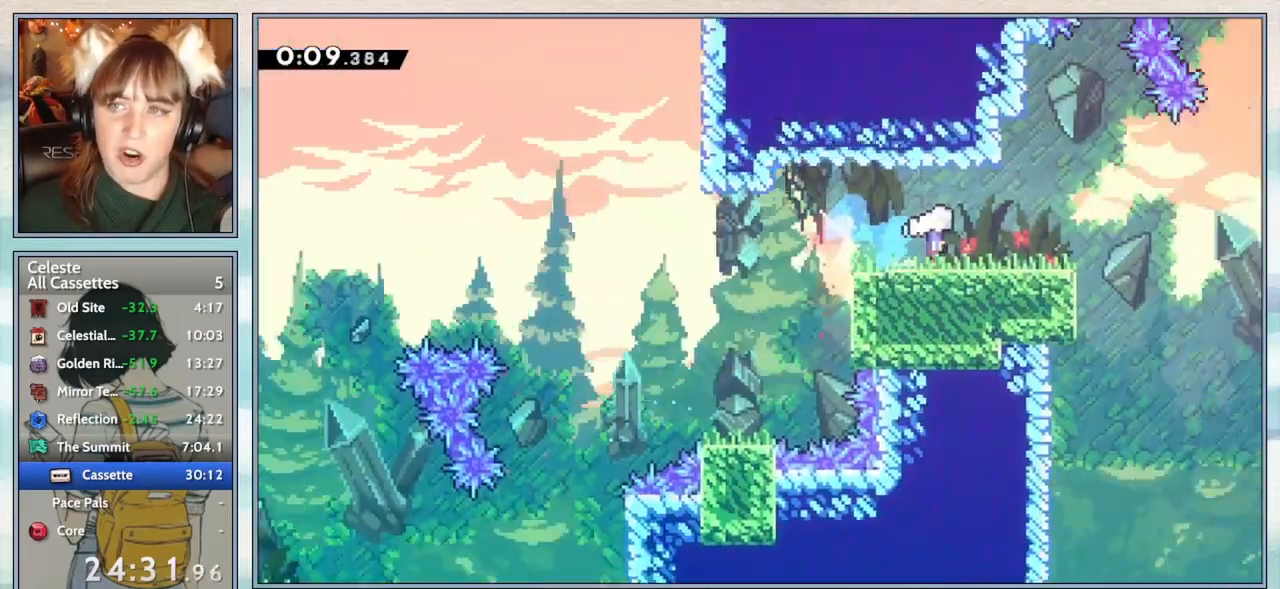
{"keys": ["jump2", "right"], "events": [[50, "down", "up"], [50, "right", "up"], [183, "right", "down"]]}
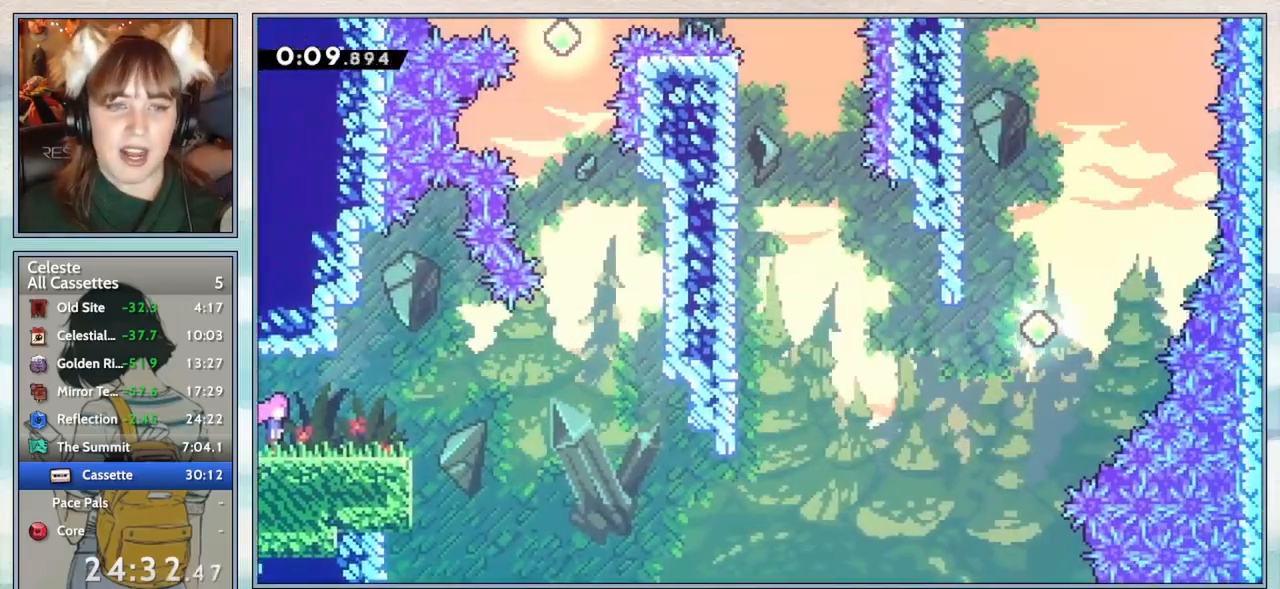
{"keys": ["right"], "events": [[433, "jump2", "up"]]}
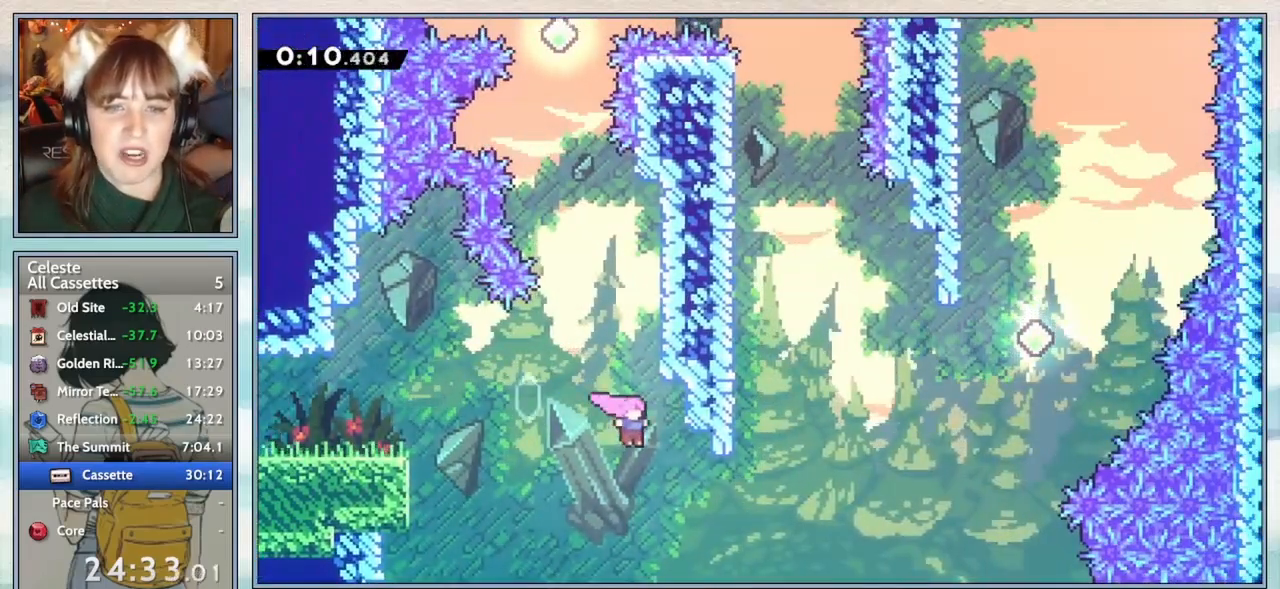
{"keys": ["right", "up"], "events": [[167, "up", "down"], [217, "dash", "down"], [350, "dash", "up"]]}
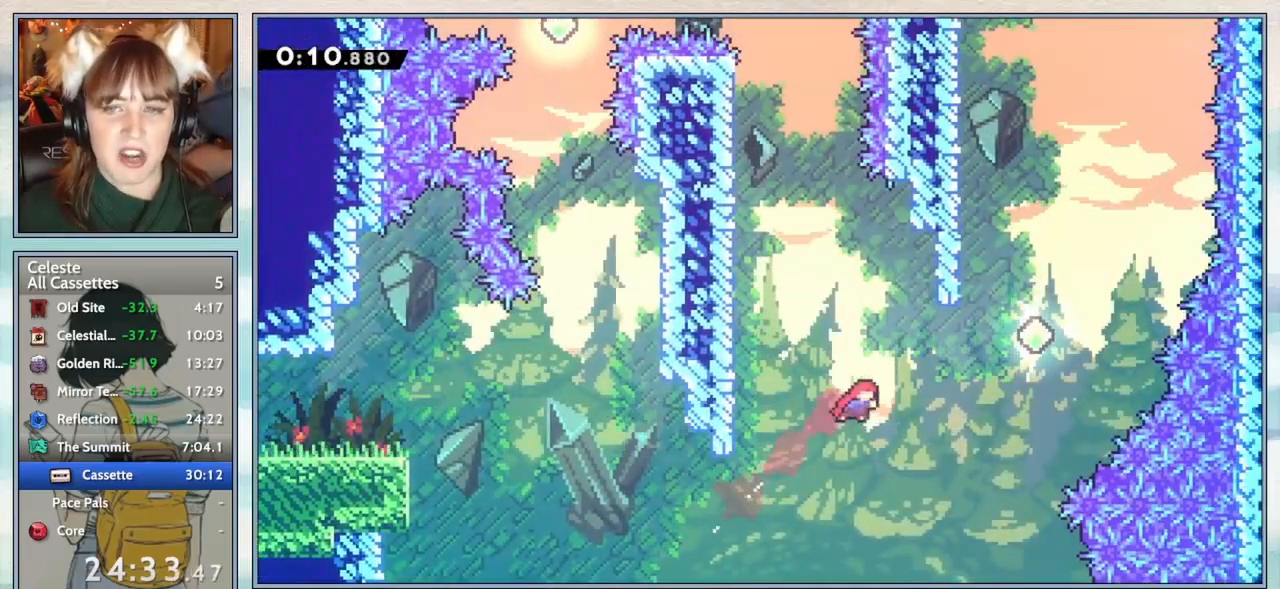
{"keys": ["right", "up"], "events": [[217, "dash", "down"], [383, "dash", "up"]]}
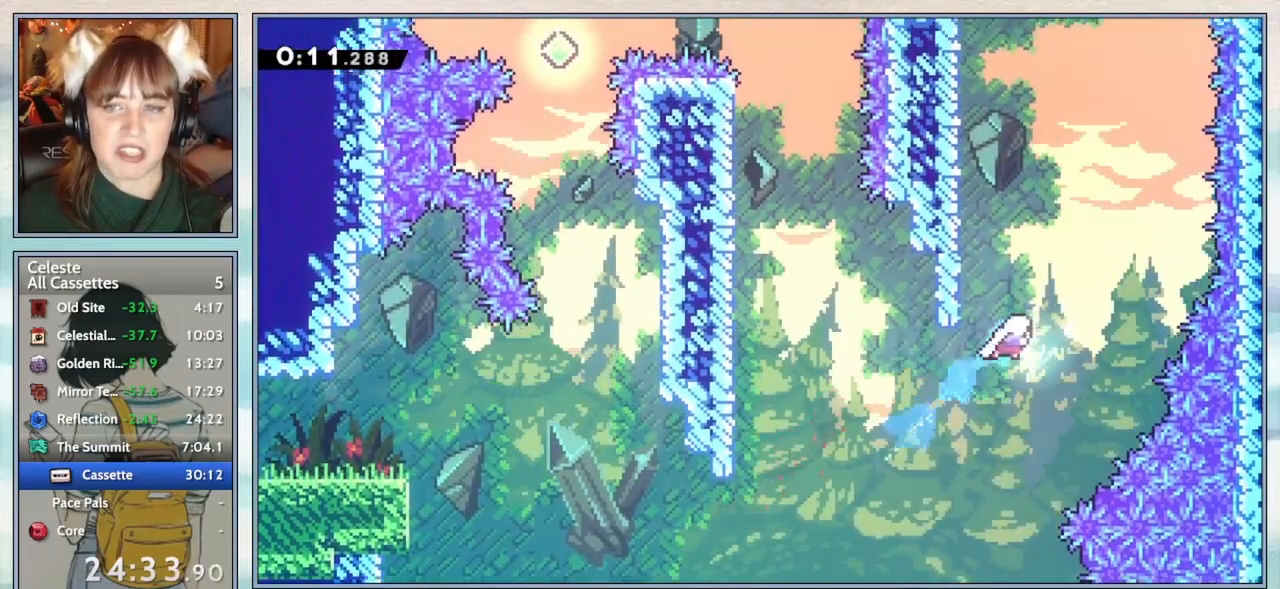
{"keys": ["grab", "jump2", "left", "up"], "events": [[17, "right", "up"], [67, "dash", "down"], [217, "dash", "up"], [250, "left", "down"], [350, "grab", "down"], [467, "jump2", "down"]]}
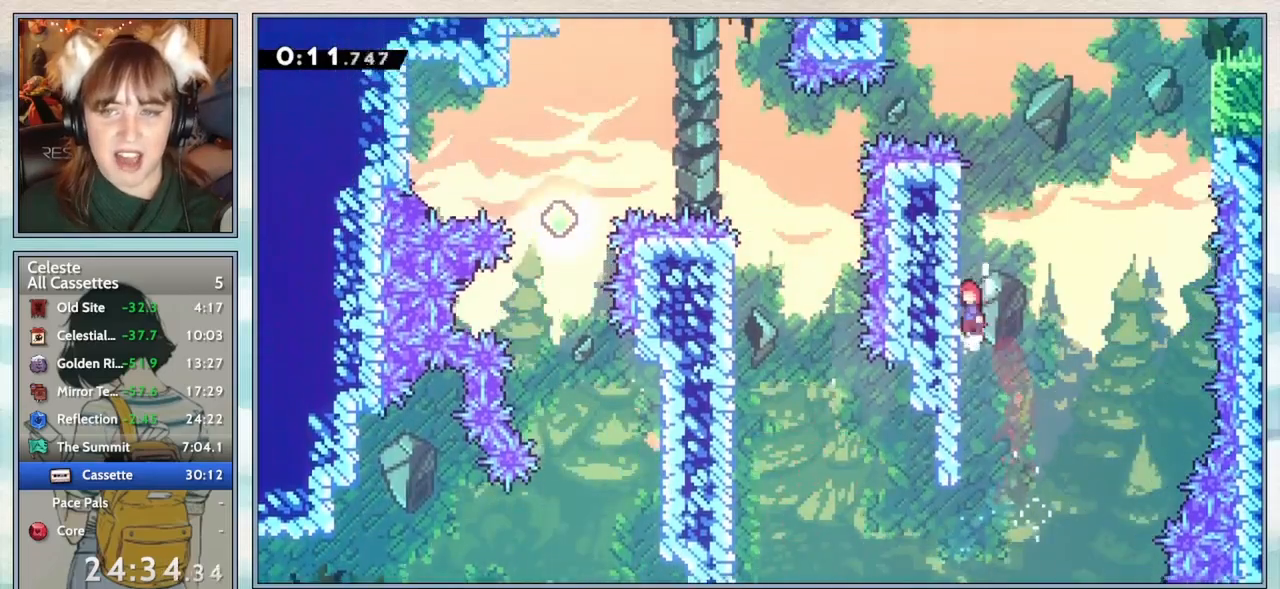
{"keys": ["jump2", "right"], "events": [[117, "left", "up"], [150, "jump2", "up"], [183, "grab", "up"], [233, "dash", "down"], [317, "dash", "up"], [400, "jump2", "down"], [433, "right", "down"], [483, "up", "up"]]}
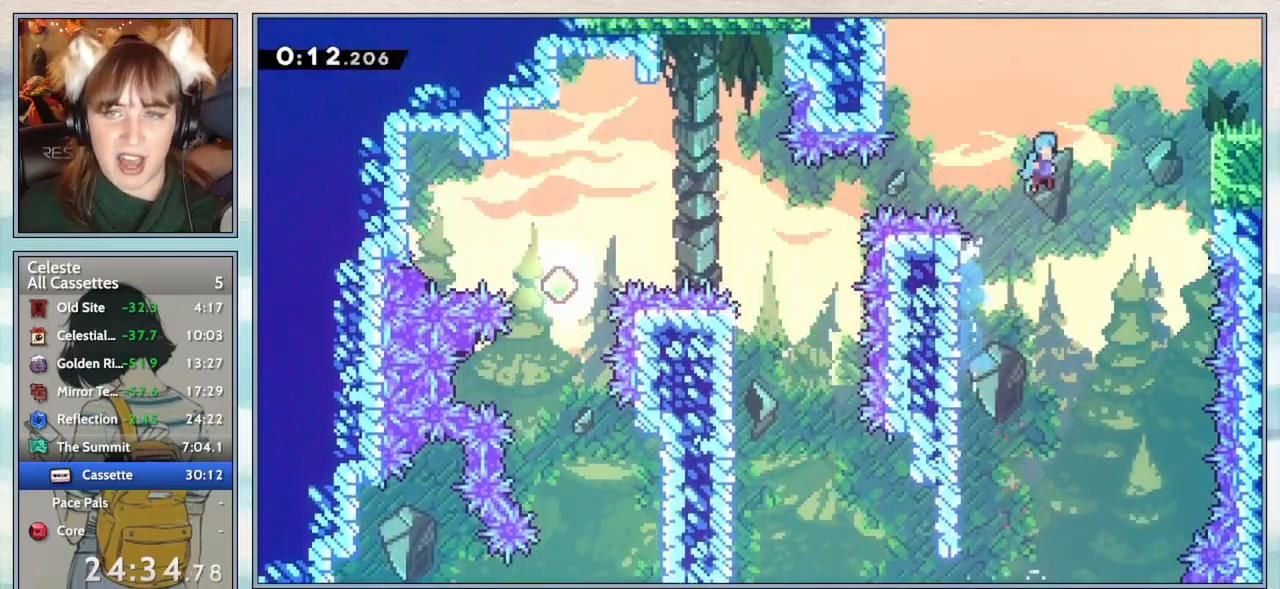
{"keys": ["jump2", "right"], "events": []}
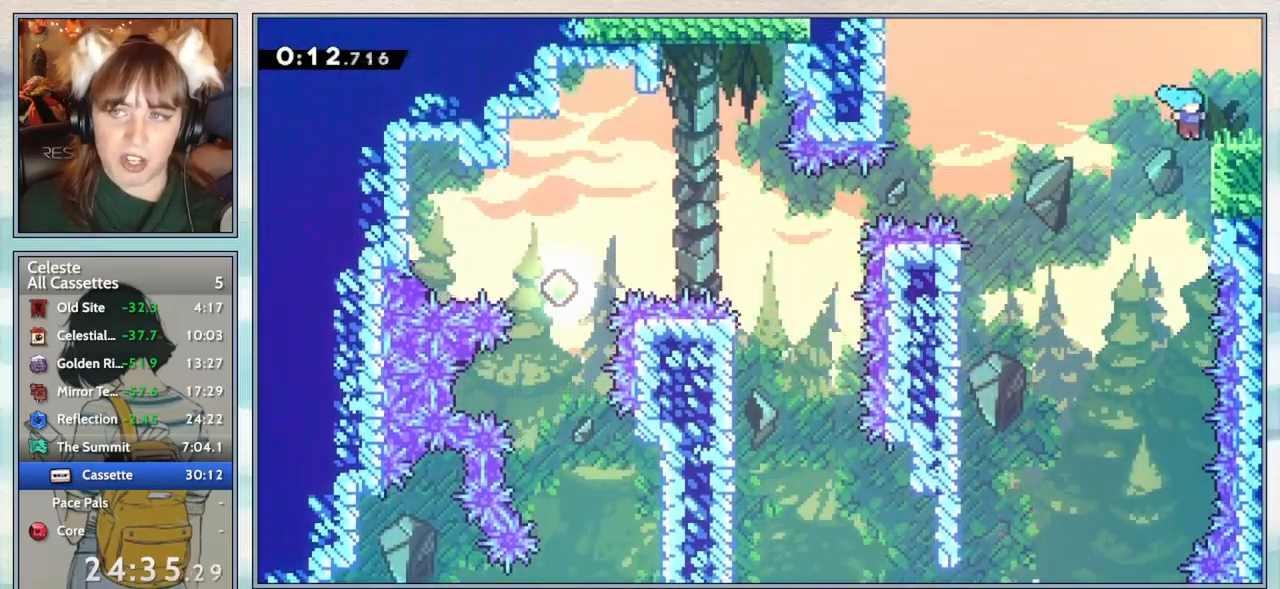
{"keys": [], "events": [[17, "jump2", "up"], [183, "grab", "down"], [233, "jump2", "down"], [367, "right", "up"], [417, "grab", "up"], [417, "jump2", "up"]]}
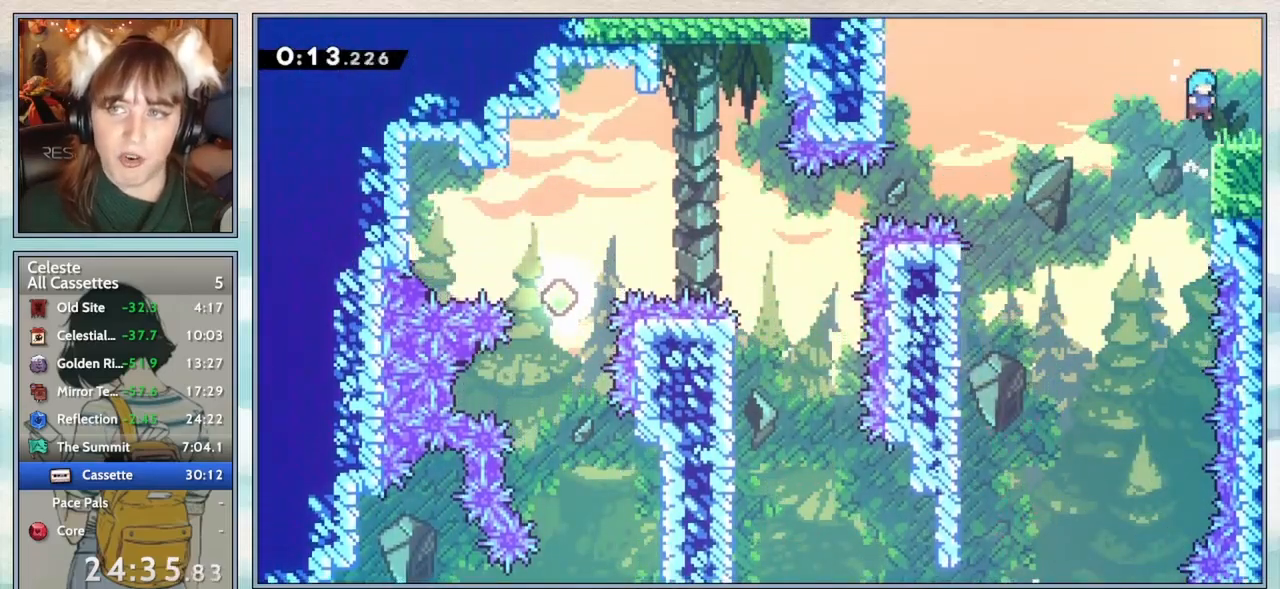
{"keys": ["jump2", "right"], "events": [[117, "right", "down"], [167, "down", "down"], [200, "dash", "down"], [233, "jump2", "down"], [333, "dash", "up"], [417, "down", "up"]]}
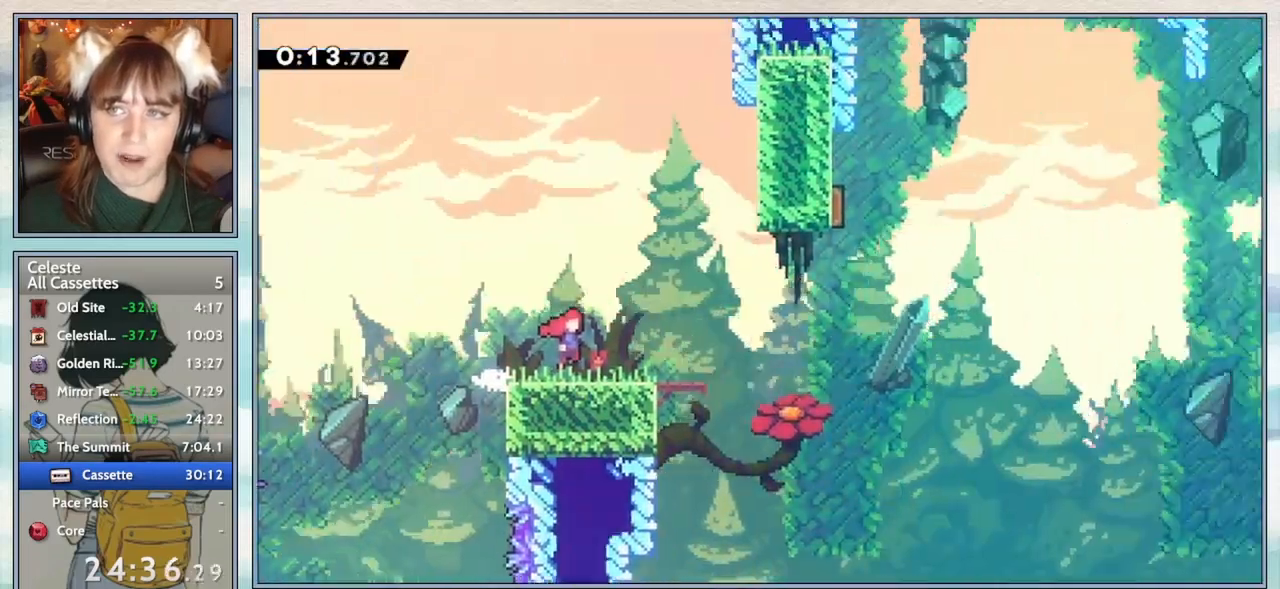
{"keys": ["jump2", "right", "up"], "events": [[50, "right", "up"], [150, "up", "down"], [183, "right", "down"]]}
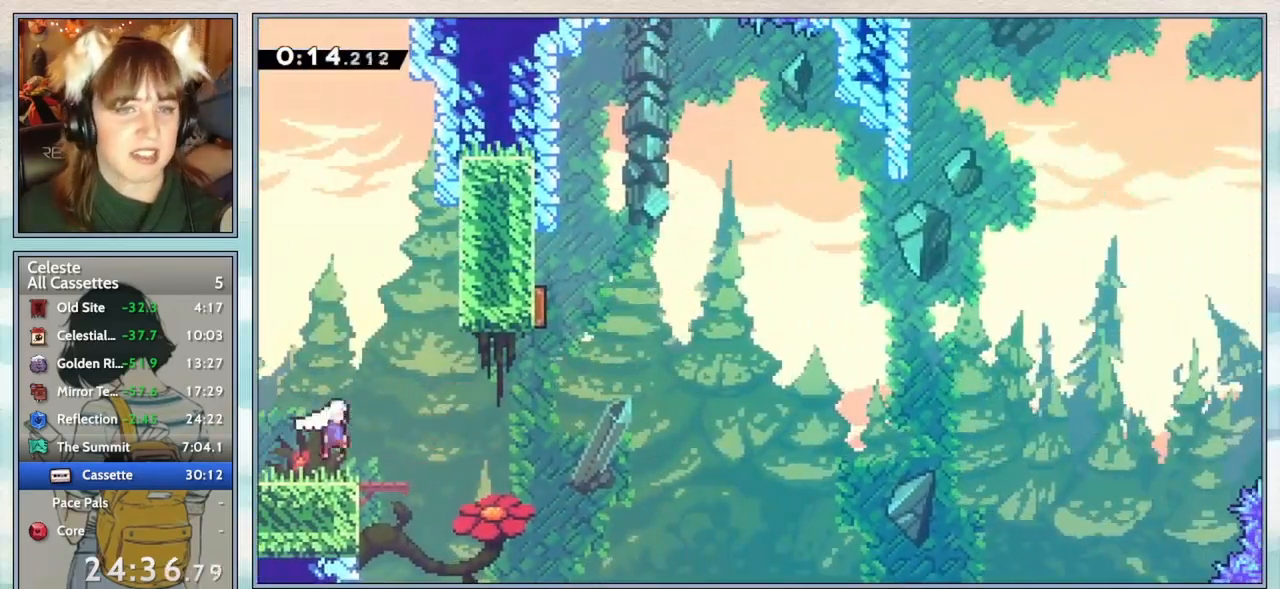
{"keys": ["jump2", "right", "up"], "events": [[100, "dash", "down"], [367, "dash", "up"]]}
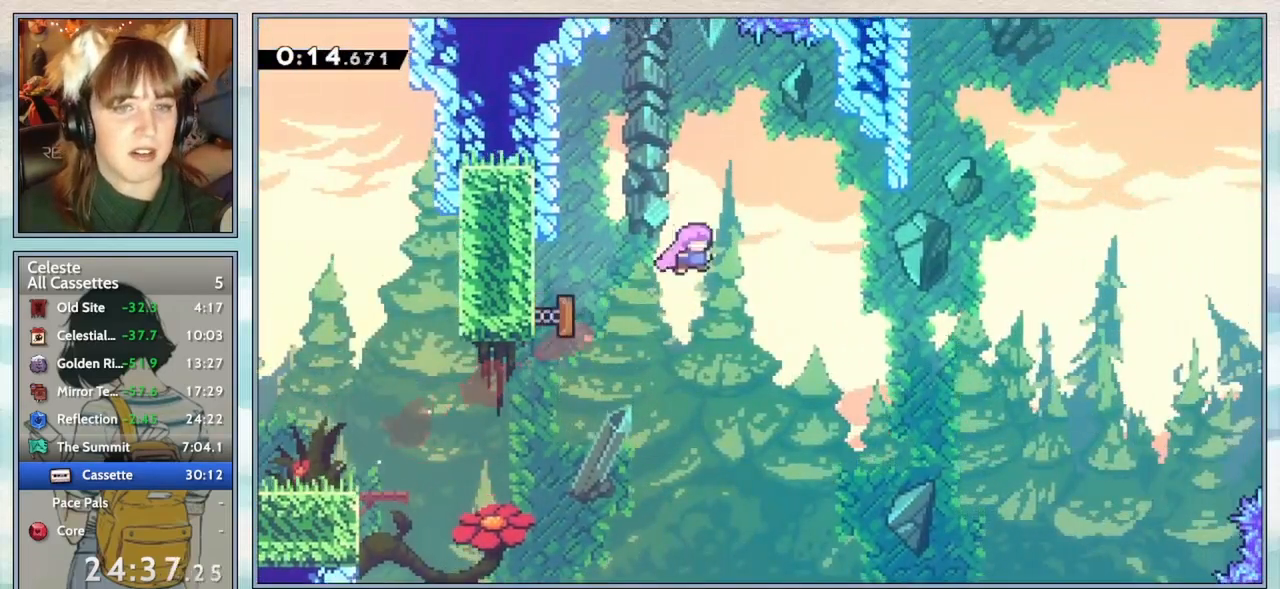
{"keys": ["dash", "right", "up"], "events": [[33, "jump2", "up"], [450, "dash", "down"]]}
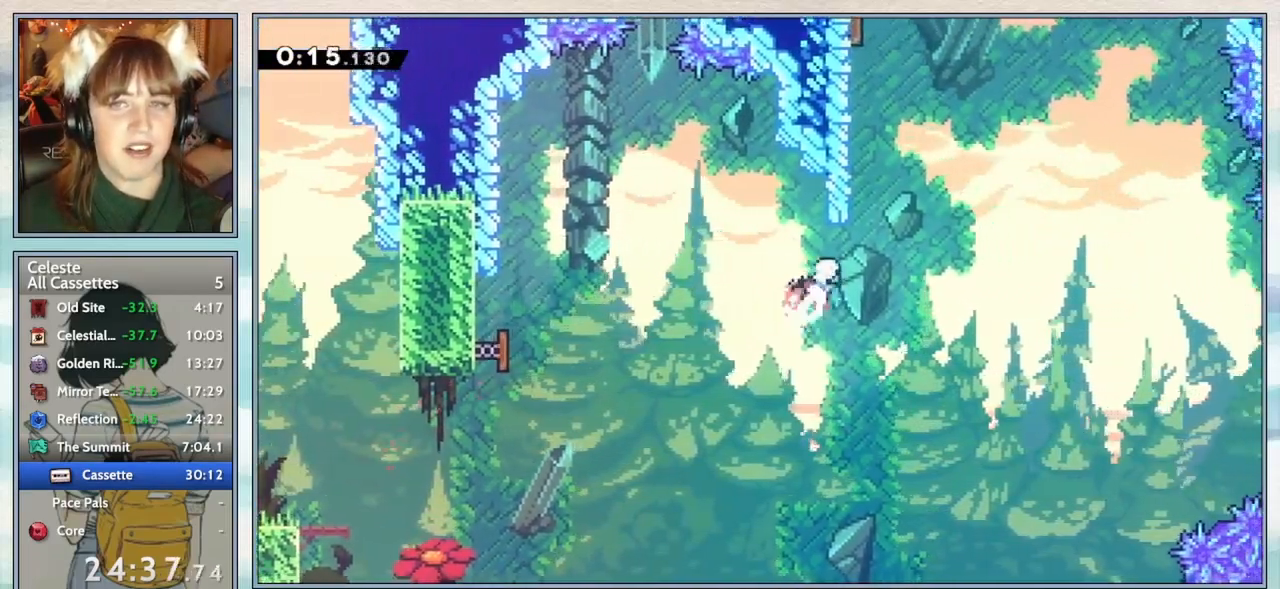
{"keys": ["grab", "left", "up"], "events": [[83, "dash", "up"], [150, "right", "up"], [200, "dash", "down"], [367, "left", "down"], [400, "dash", "up"], [450, "grab", "down"]]}
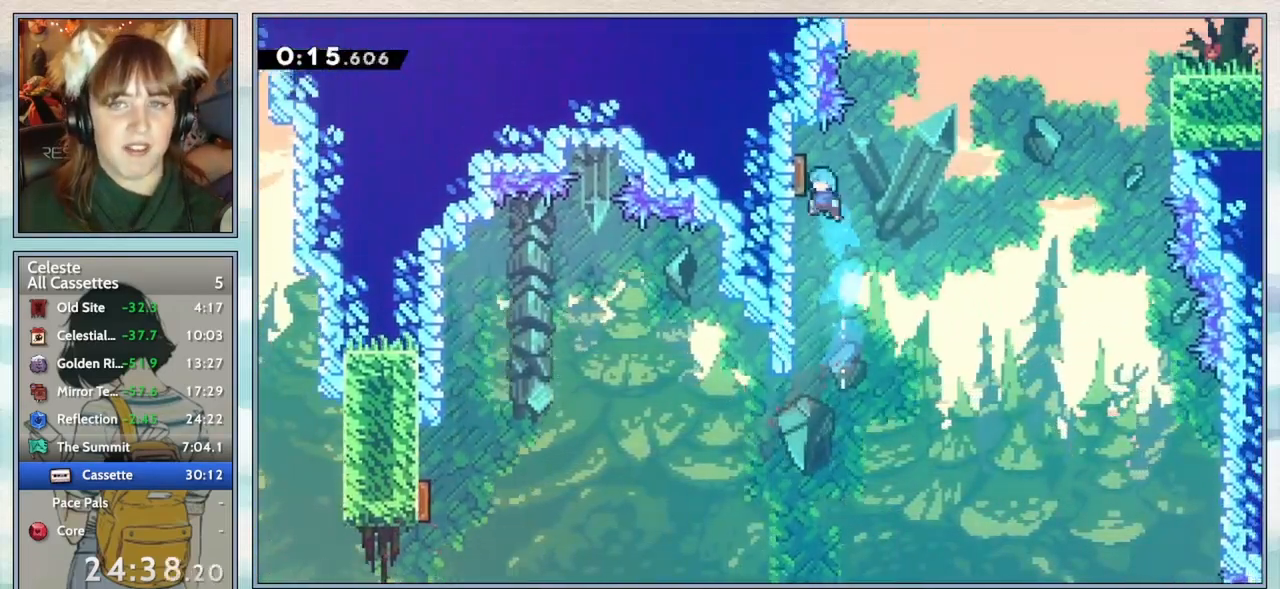
{"keys": ["right", "up"], "events": [[100, "left", "up"], [250, "grab", "up"], [400, "dash", "down"], [433, "right", "down"], [483, "dash", "up"]]}
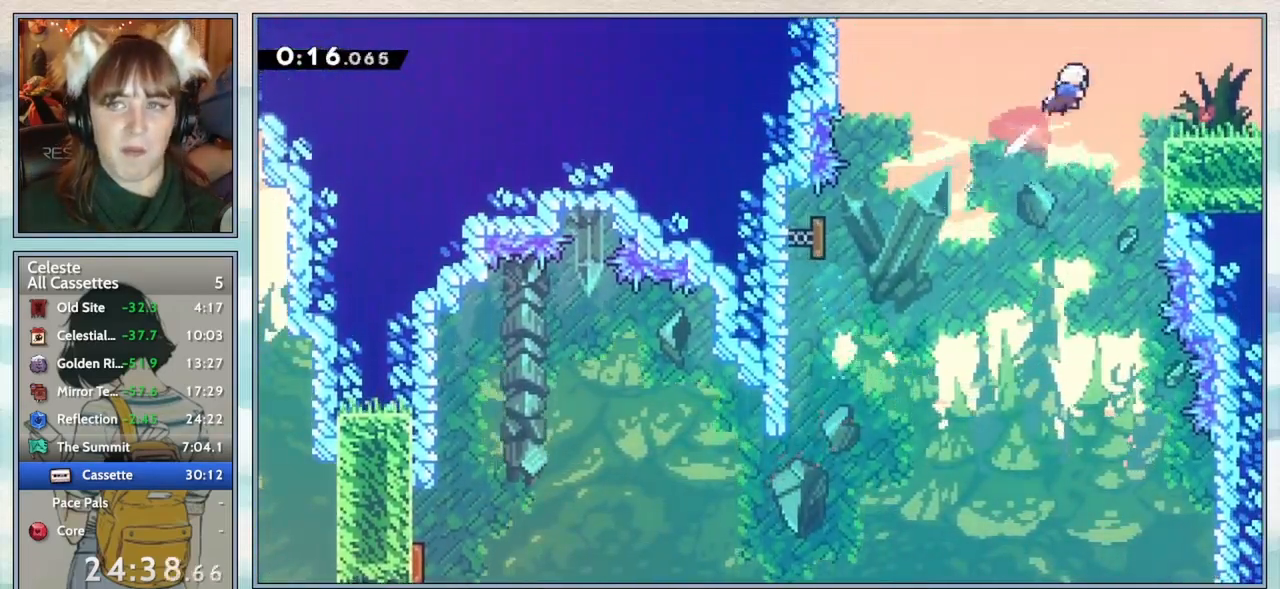
{"keys": ["down", "right"], "events": [[67, "up", "up"], [133, "down", "down"], [167, "dash", "down"], [267, "dash", "up"], [350, "jump2", "down"], [417, "jump2", "up"]]}
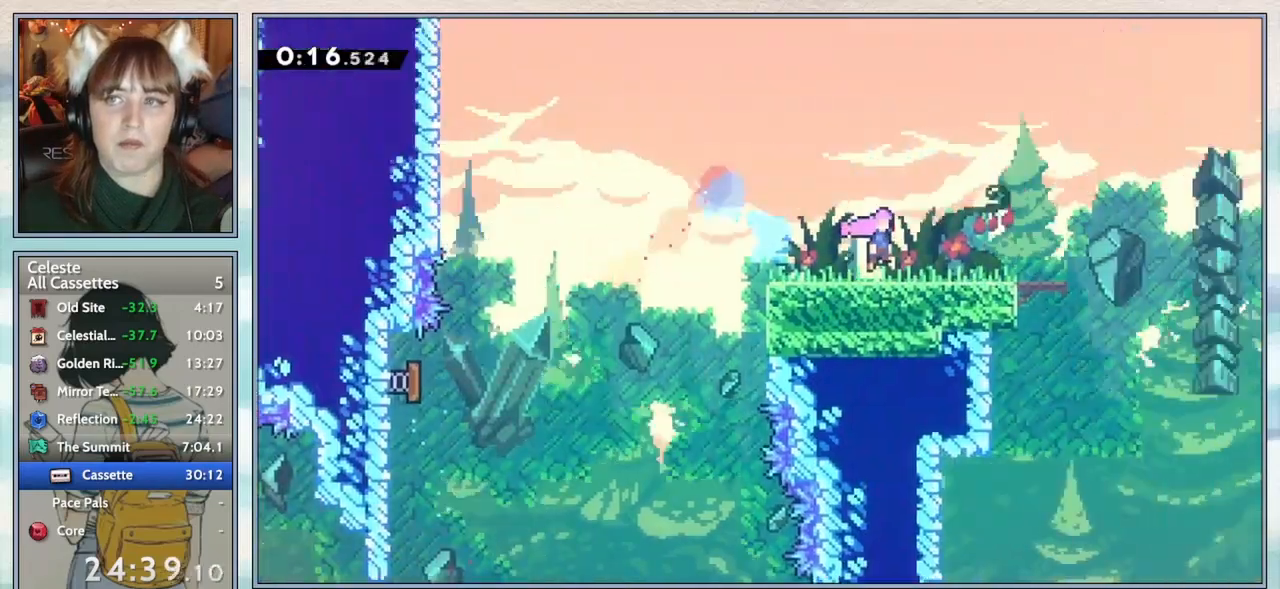
{"keys": ["right"], "events": [[33, "down", "up"], [67, "right", "up"], [167, "right", "down"]]}
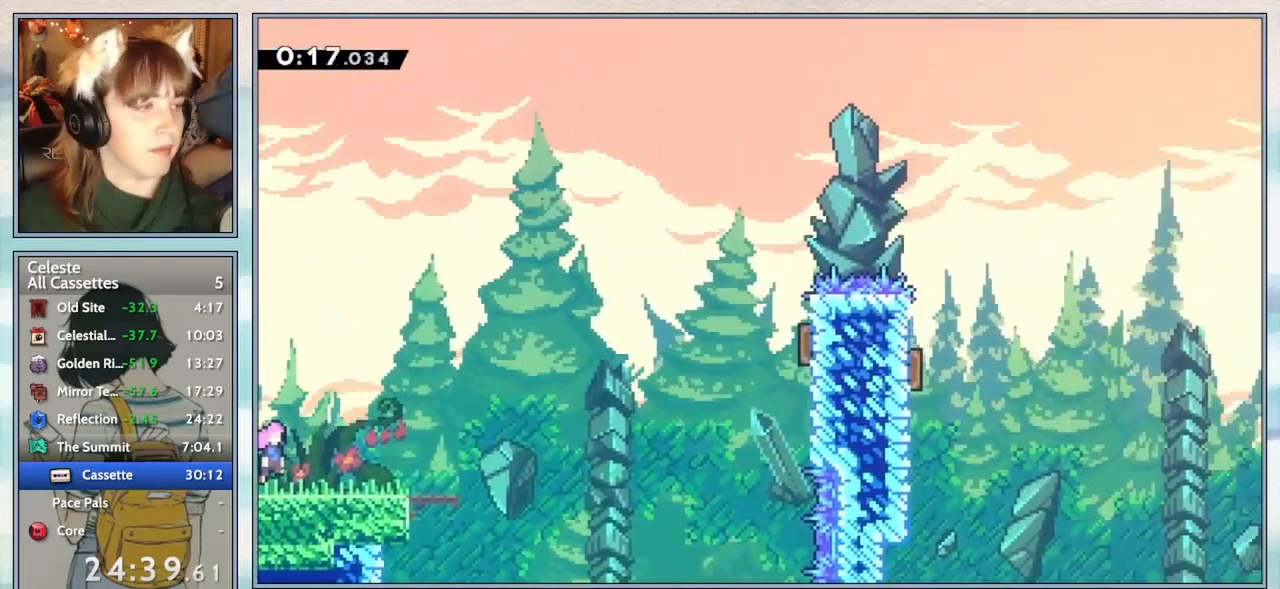
{"keys": ["dash", "right", "up"], "events": [[233, "jump2", "down"], [233, "up", "down"], [417, "jump2", "up"], [500, "dash", "down"]]}
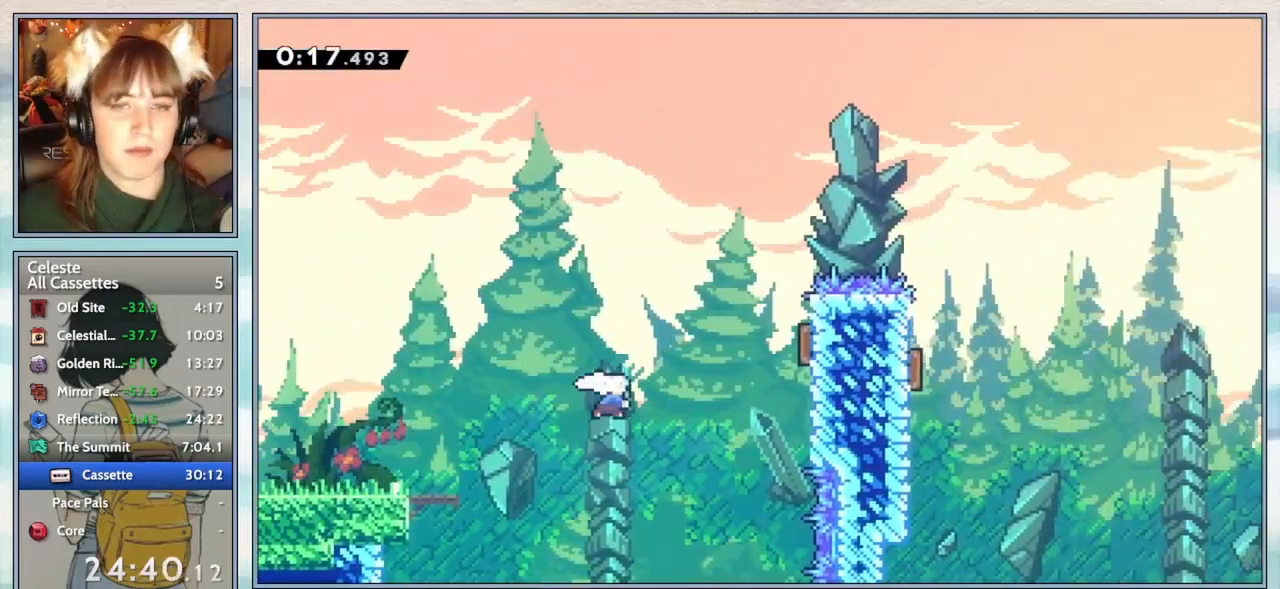
{"keys": ["right", "up"], "events": [[117, "dash", "up"], [250, "dash", "down"], [383, "dash", "up"]]}
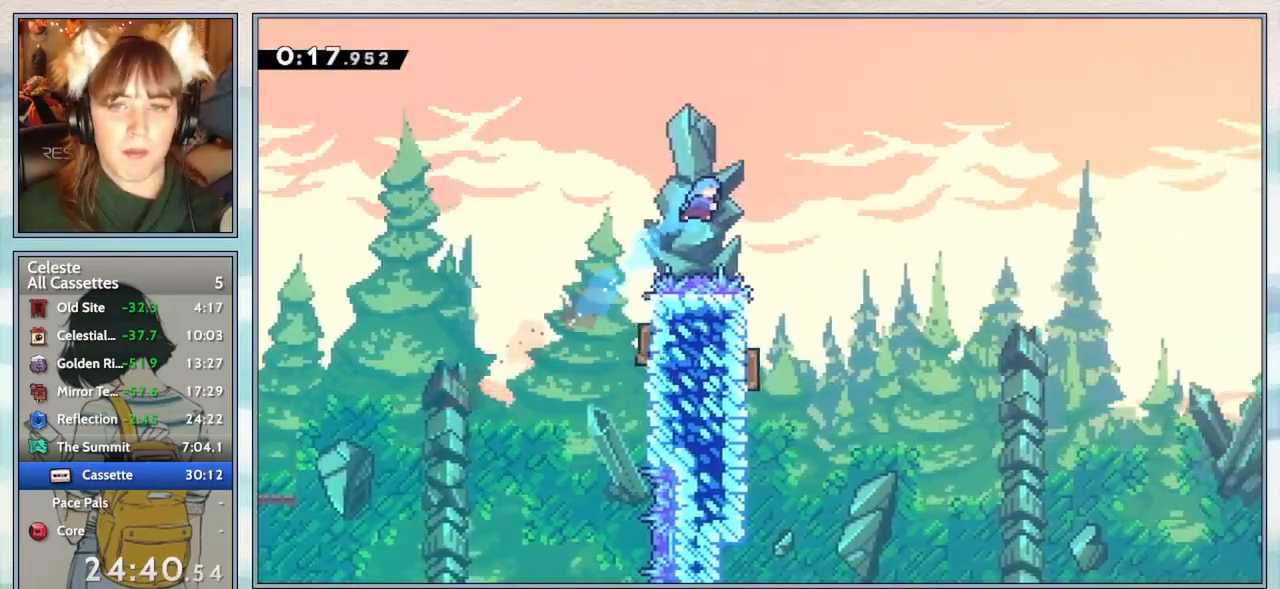
{"keys": ["left"], "events": [[200, "up", "up"], [250, "right", "up"], [383, "left", "down"]]}
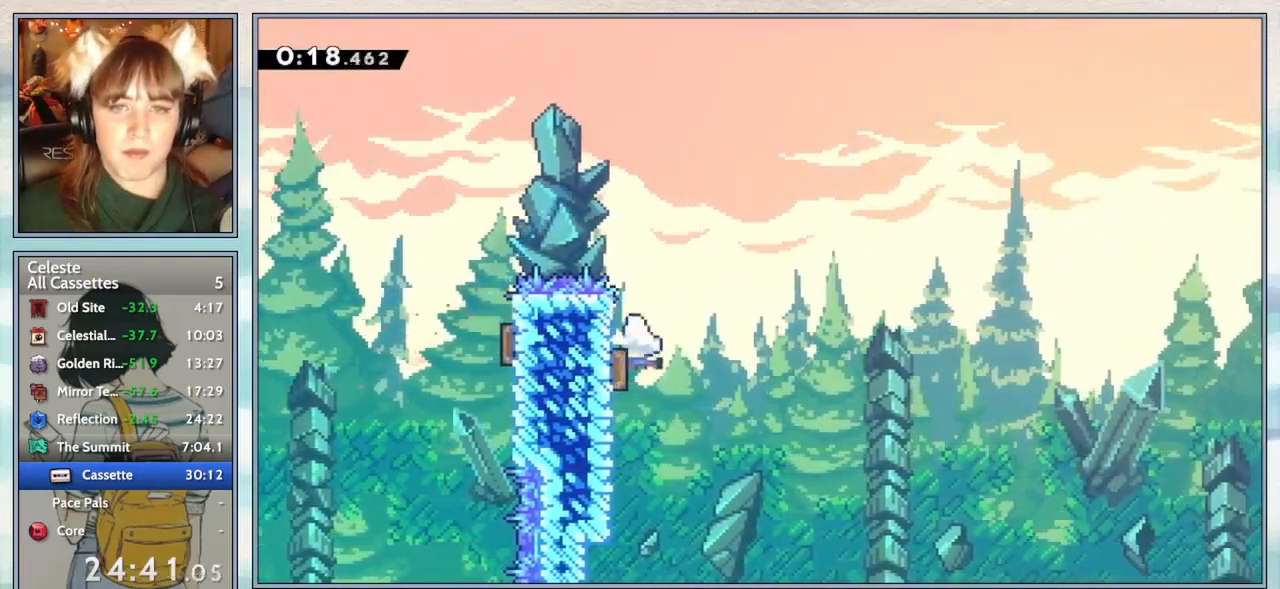
{"keys": ["right"], "events": [[50, "left", "up"], [50, "up", "down"], [83, "right", "down"], [83, "up", "up"]]}
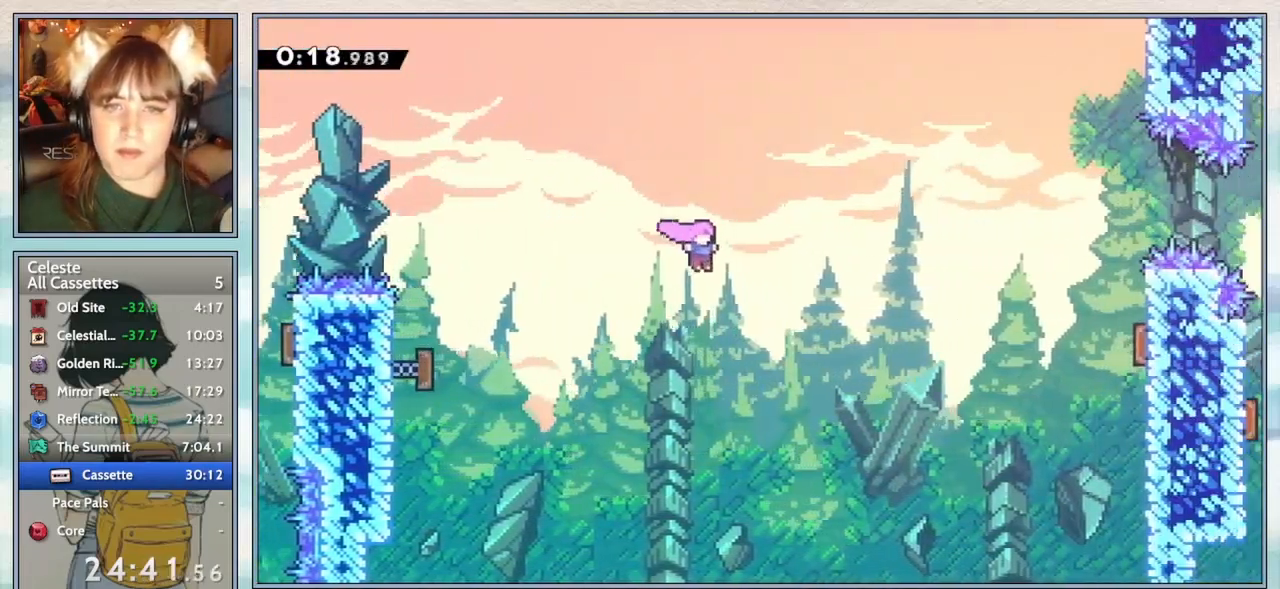
{"keys": ["right"], "events": [[117, "dash", "down"], [233, "dash", "up"]]}